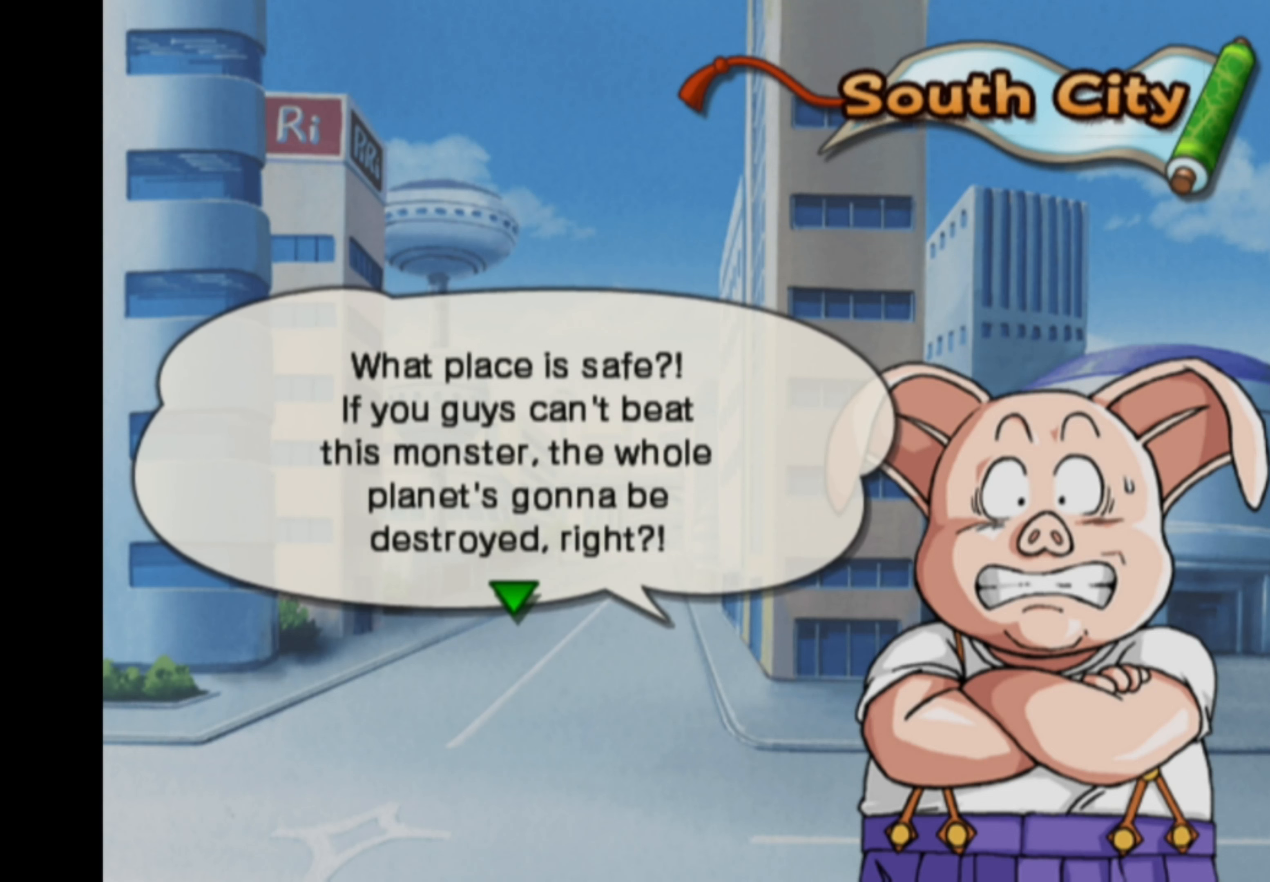
Gameplay with a controller (PlayStation layout); each line is a JSON object with the inputs held at the frame after it. "events" lists button and stick changes between this image and that frame as [ms after this image, input, new state], when the widget could be followed in between. Not read: L3 R3.
{"buttons": [], "left_stick": "right", "right_stick": "center", "events": [[233, "left_stick", "left"], [383, "left_stick", "up"], [466, "left_stick", "right"]]}
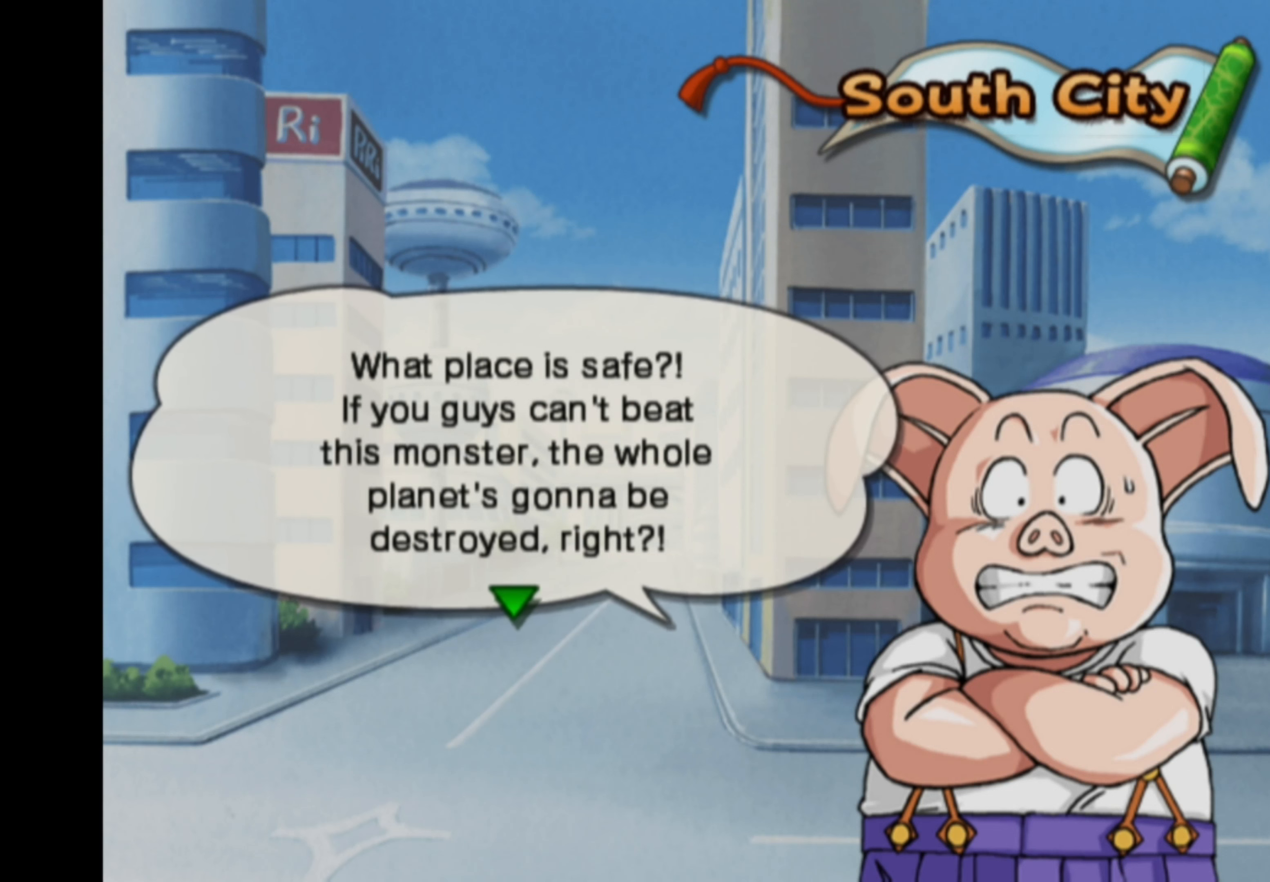
{"buttons": [], "left_stick": "center", "right_stick": "center", "events": [[33, "left_stick", "down-left"], [116, "left_stick", "up-left"], [166, "left_stick", "up-right"], [233, "left_stick", "down-right"], [283, "left_stick", "down-left"], [366, "left_stick", "up-left"], [433, "left_stick", "center"]]}
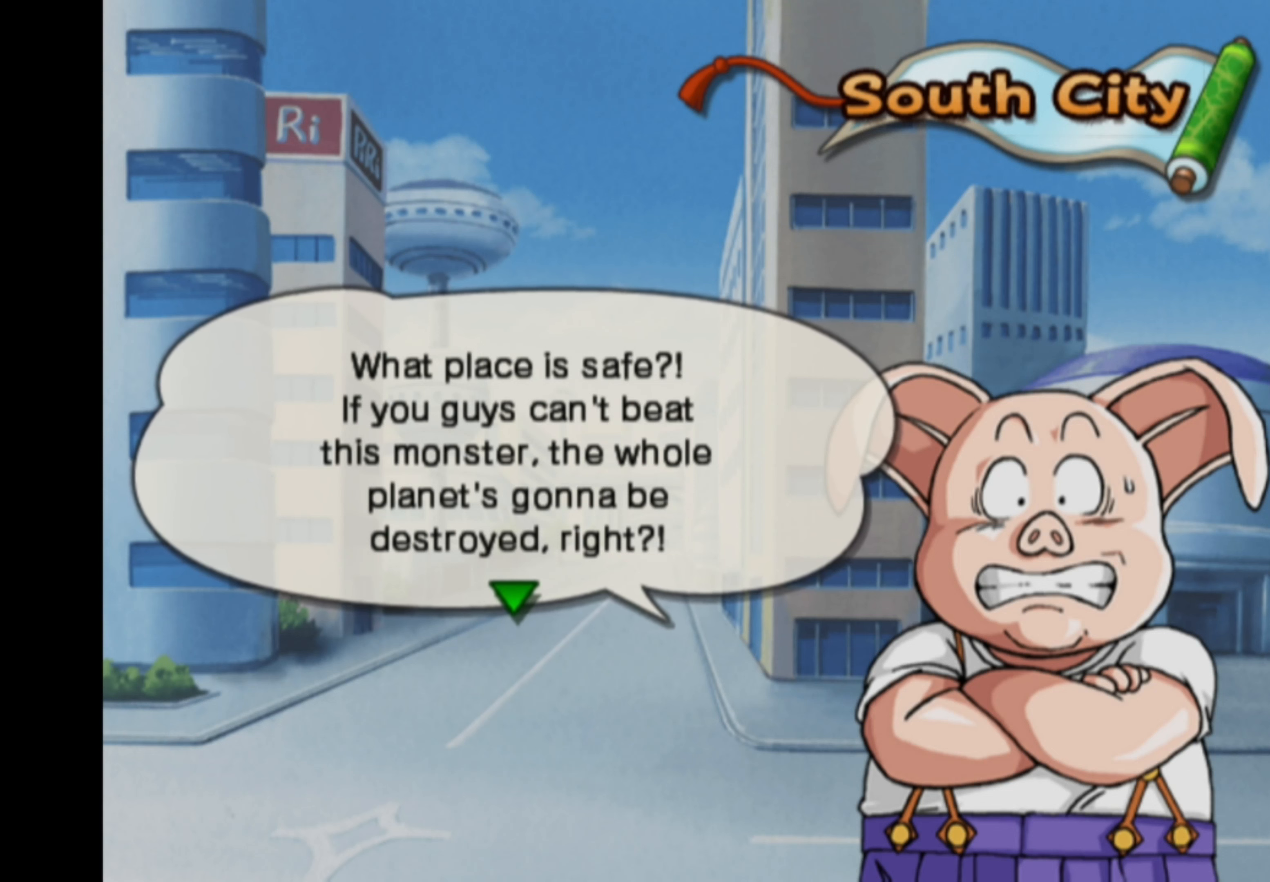
{"buttons": [], "left_stick": "center", "right_stick": "center", "events": []}
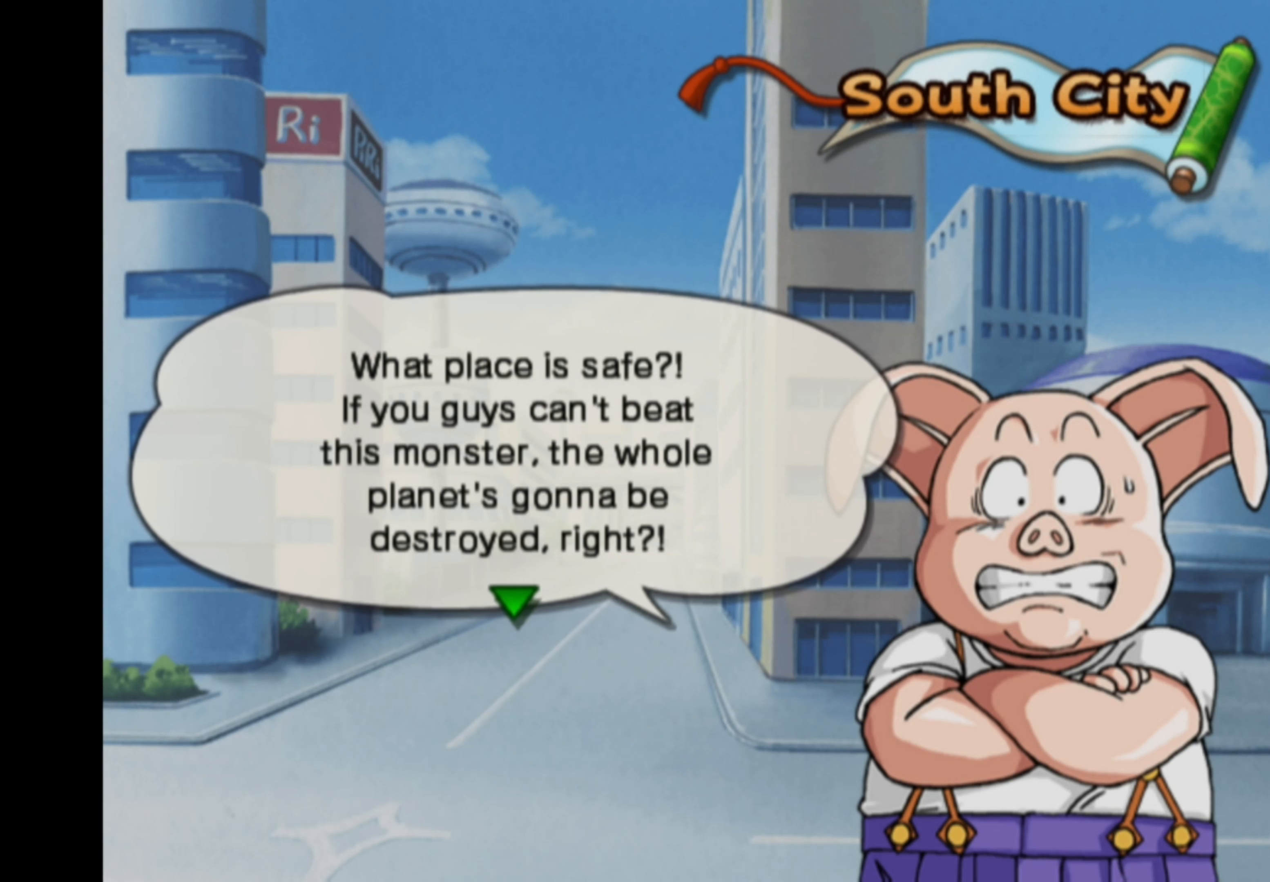
{"buttons": [], "left_stick": "center", "right_stick": "center", "events": []}
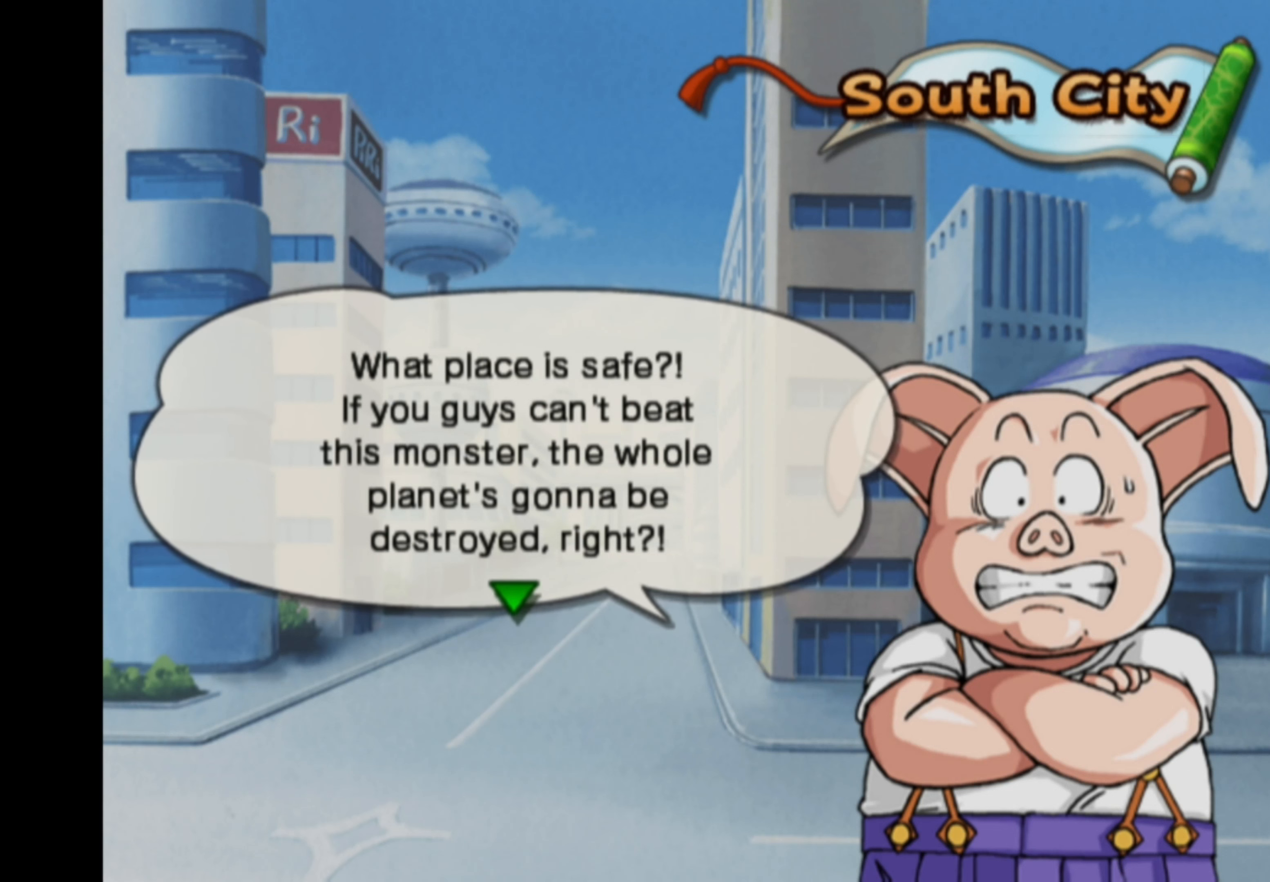
{"buttons": [], "left_stick": "center", "right_stick": "center", "events": []}
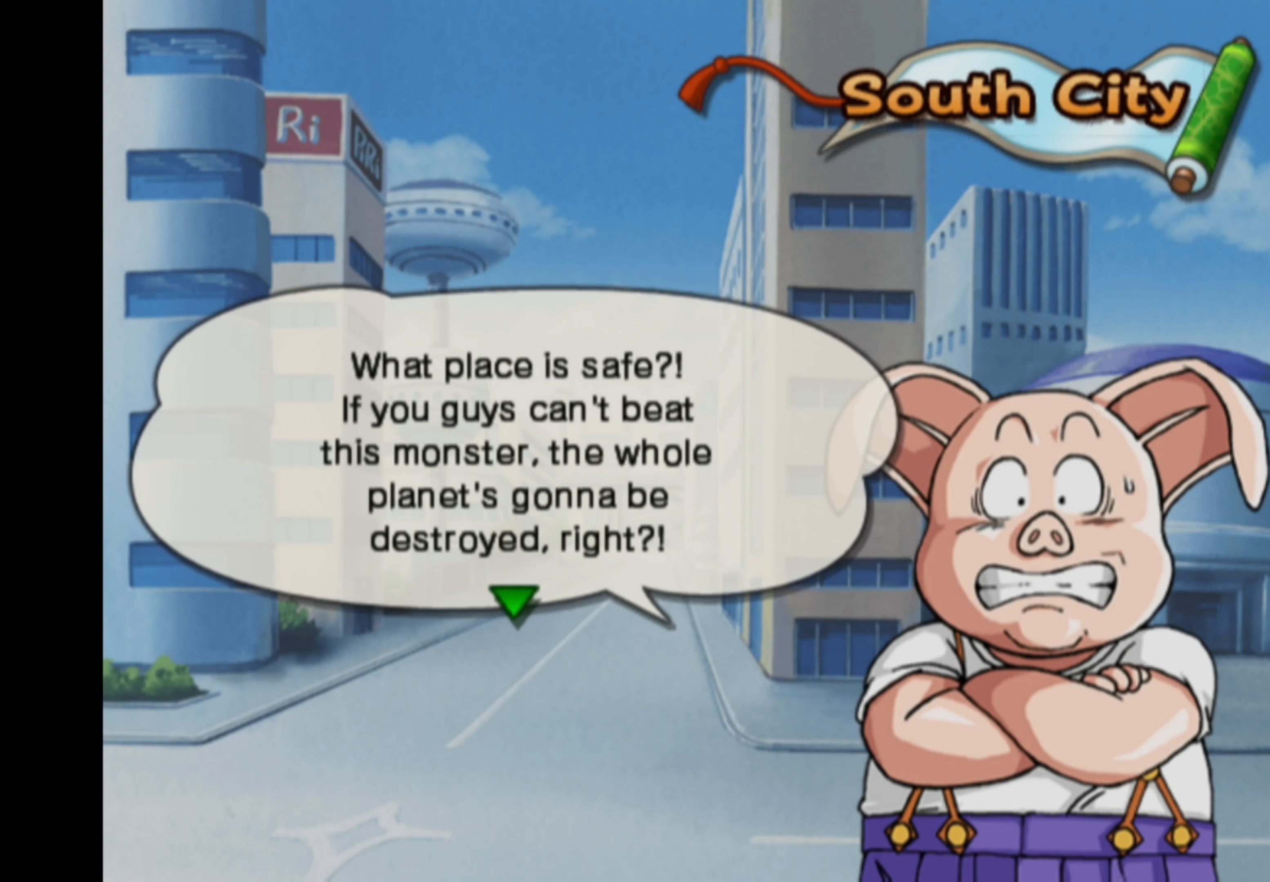
{"buttons": [], "left_stick": "center", "right_stick": "center", "events": []}
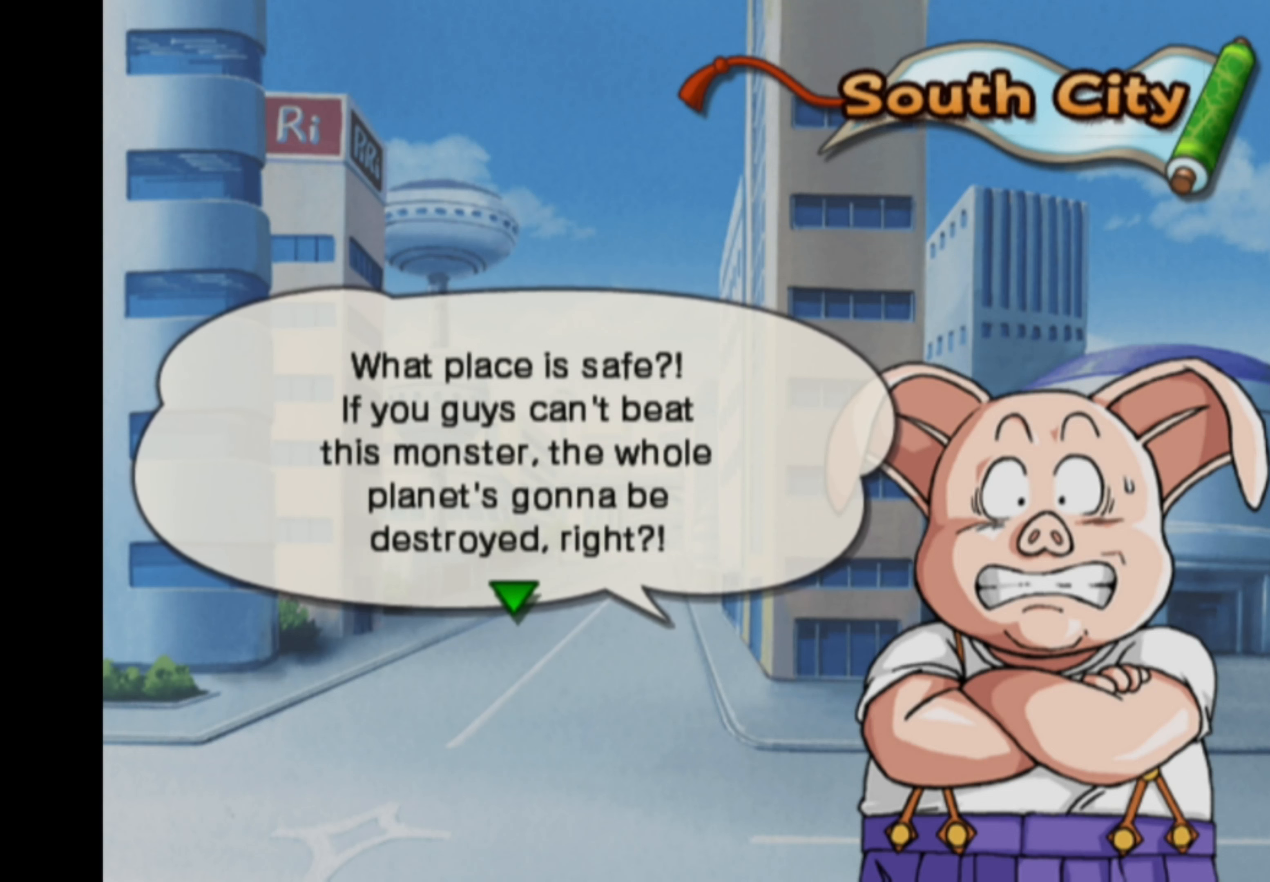
{"buttons": [], "left_stick": "center", "right_stick": "center", "events": []}
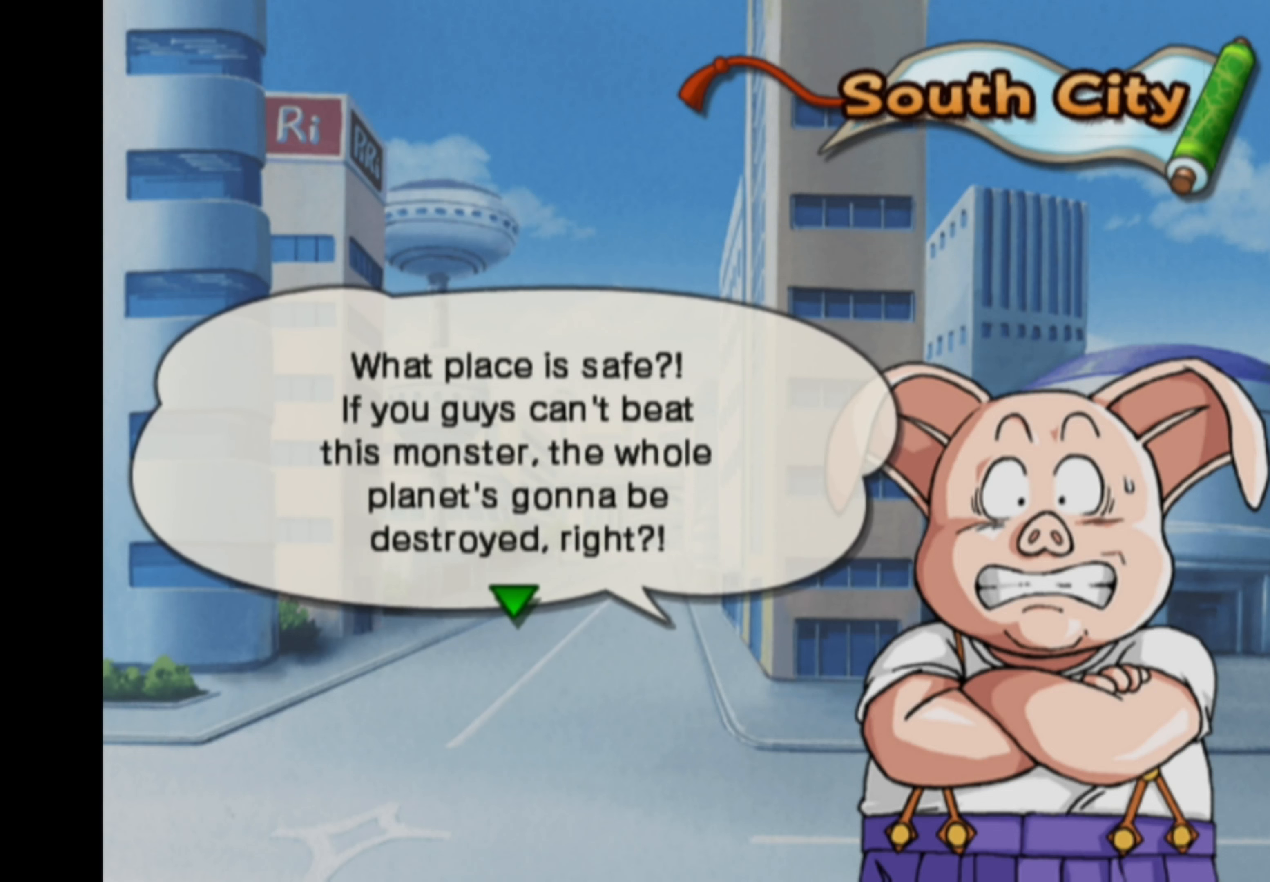
{"buttons": [], "left_stick": "center", "right_stick": "center", "events": []}
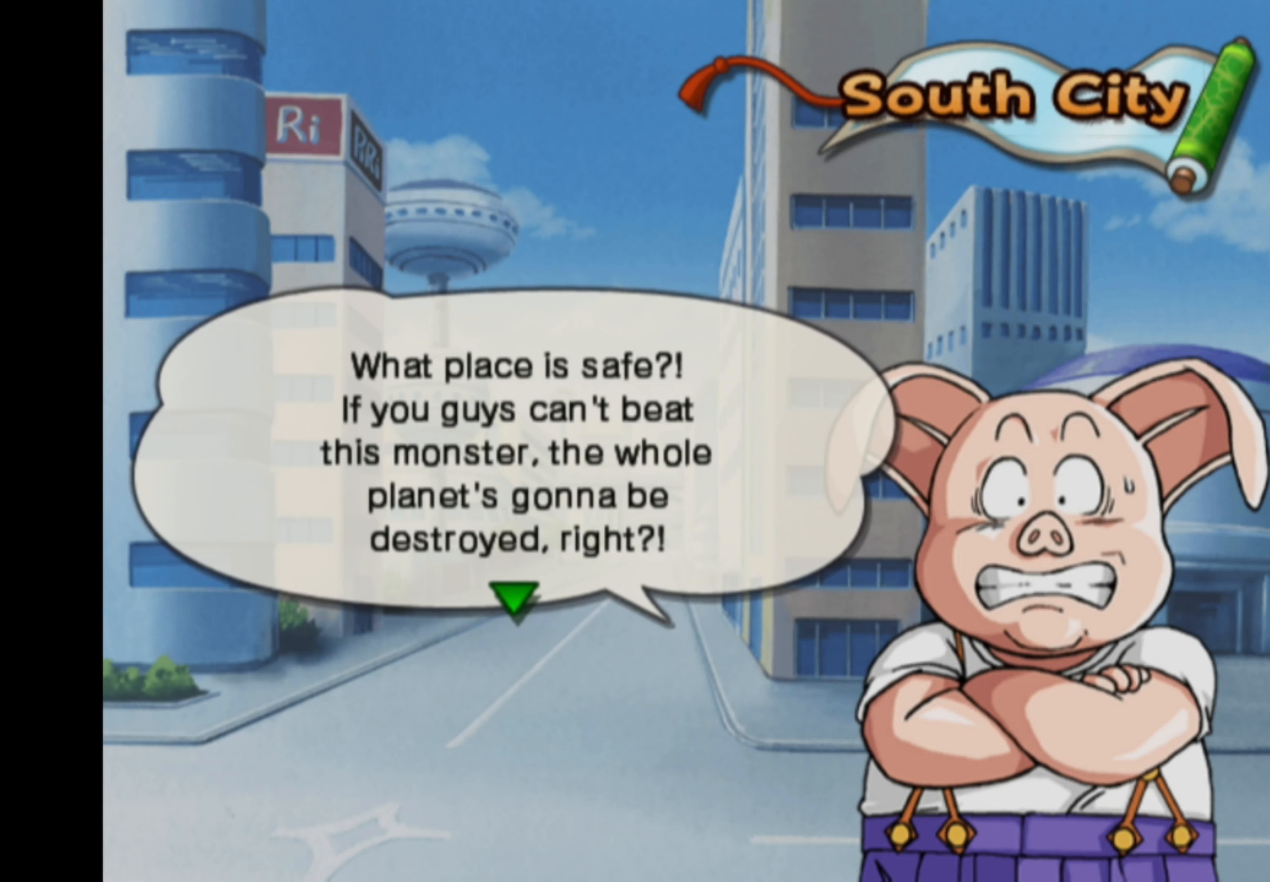
{"buttons": [], "left_stick": "center", "right_stick": "center", "events": []}
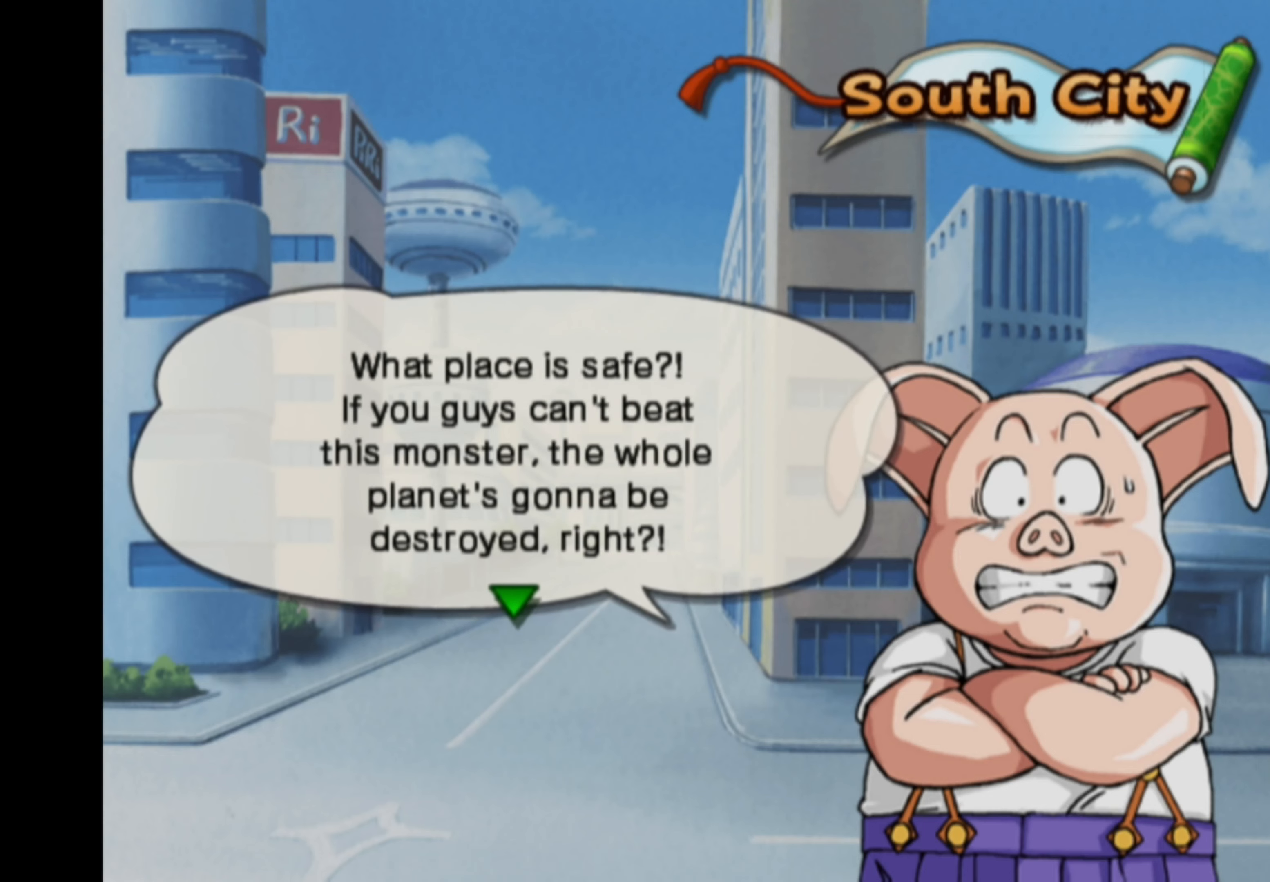
{"buttons": [], "left_stick": "center", "right_stick": "center", "events": []}
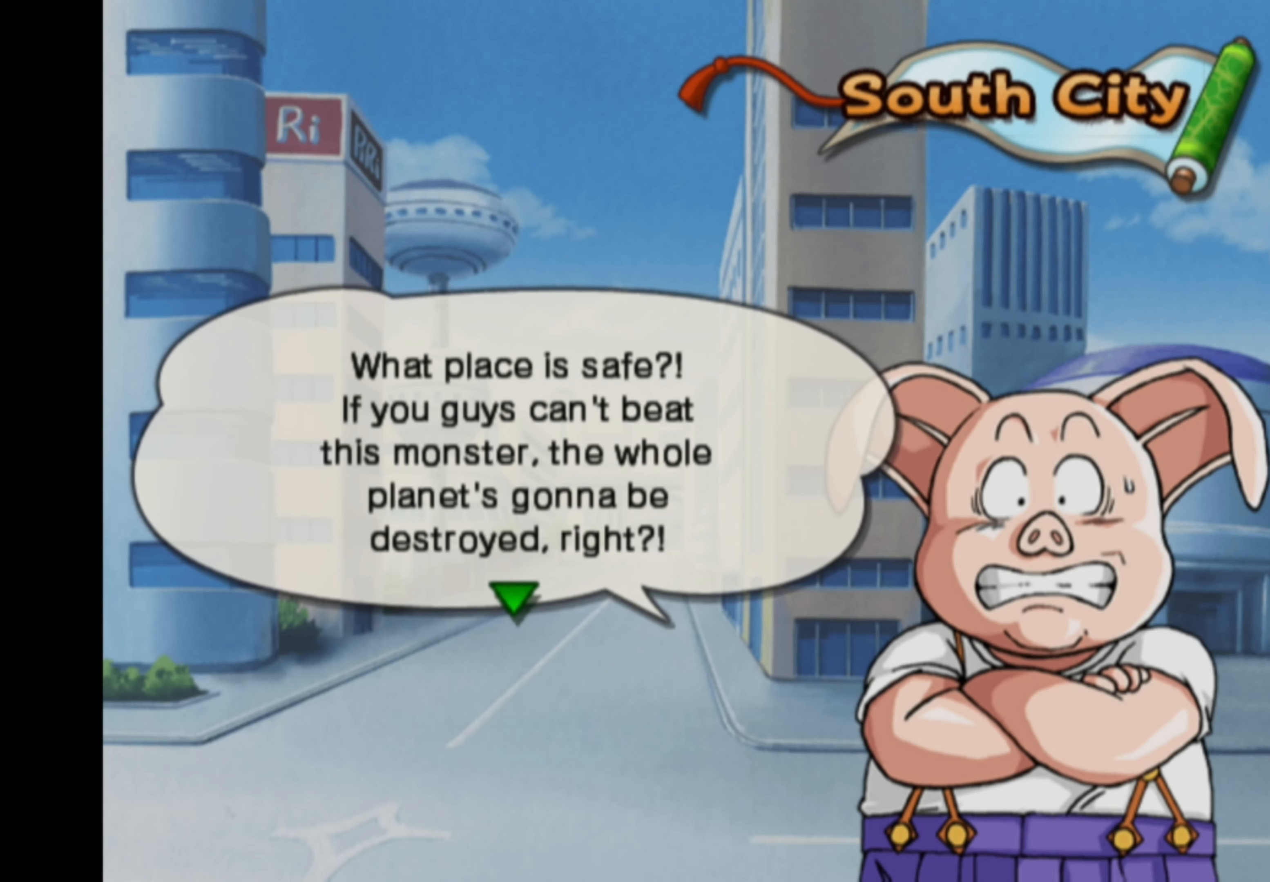
{"buttons": [], "left_stick": "center", "right_stick": "center", "events": []}
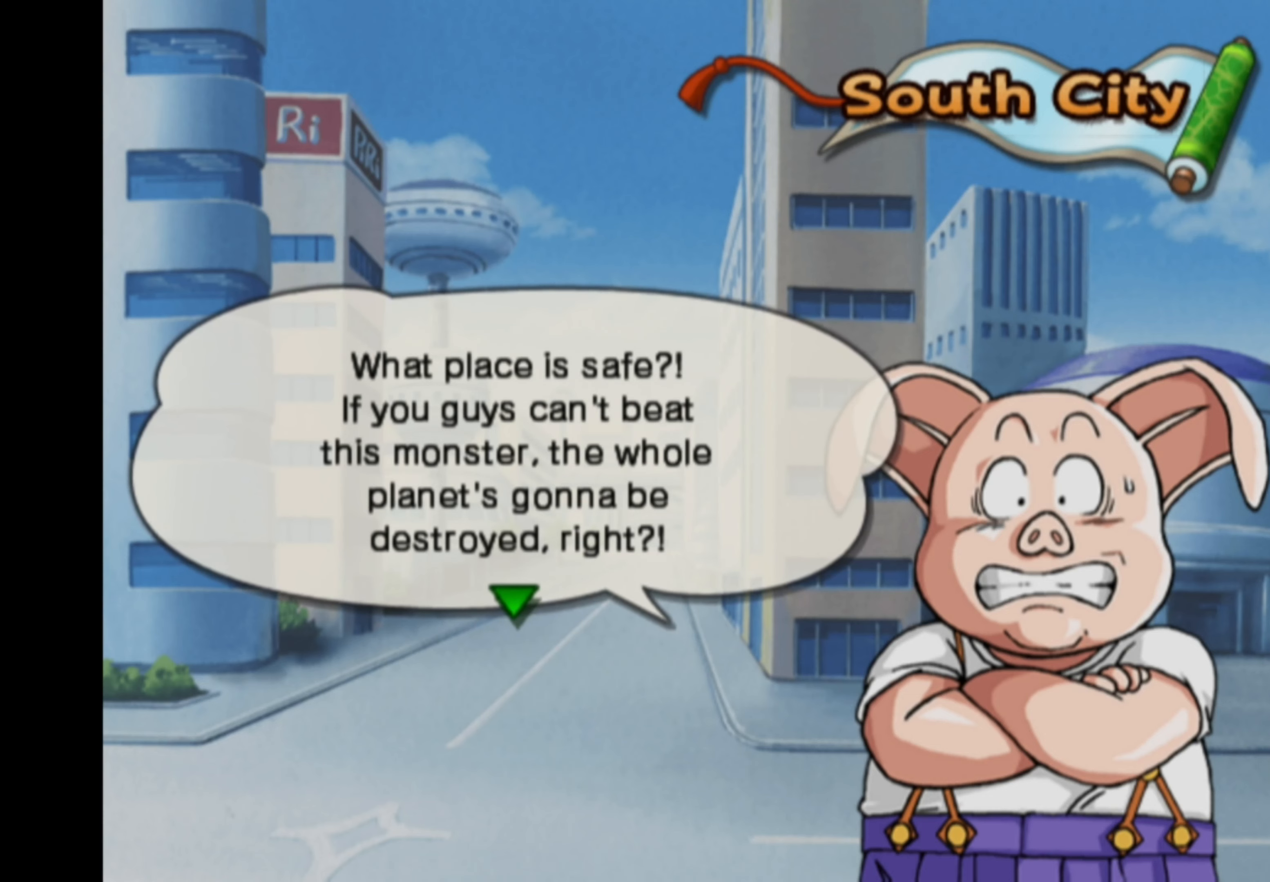
{"buttons": [], "left_stick": "center", "right_stick": "center", "events": []}
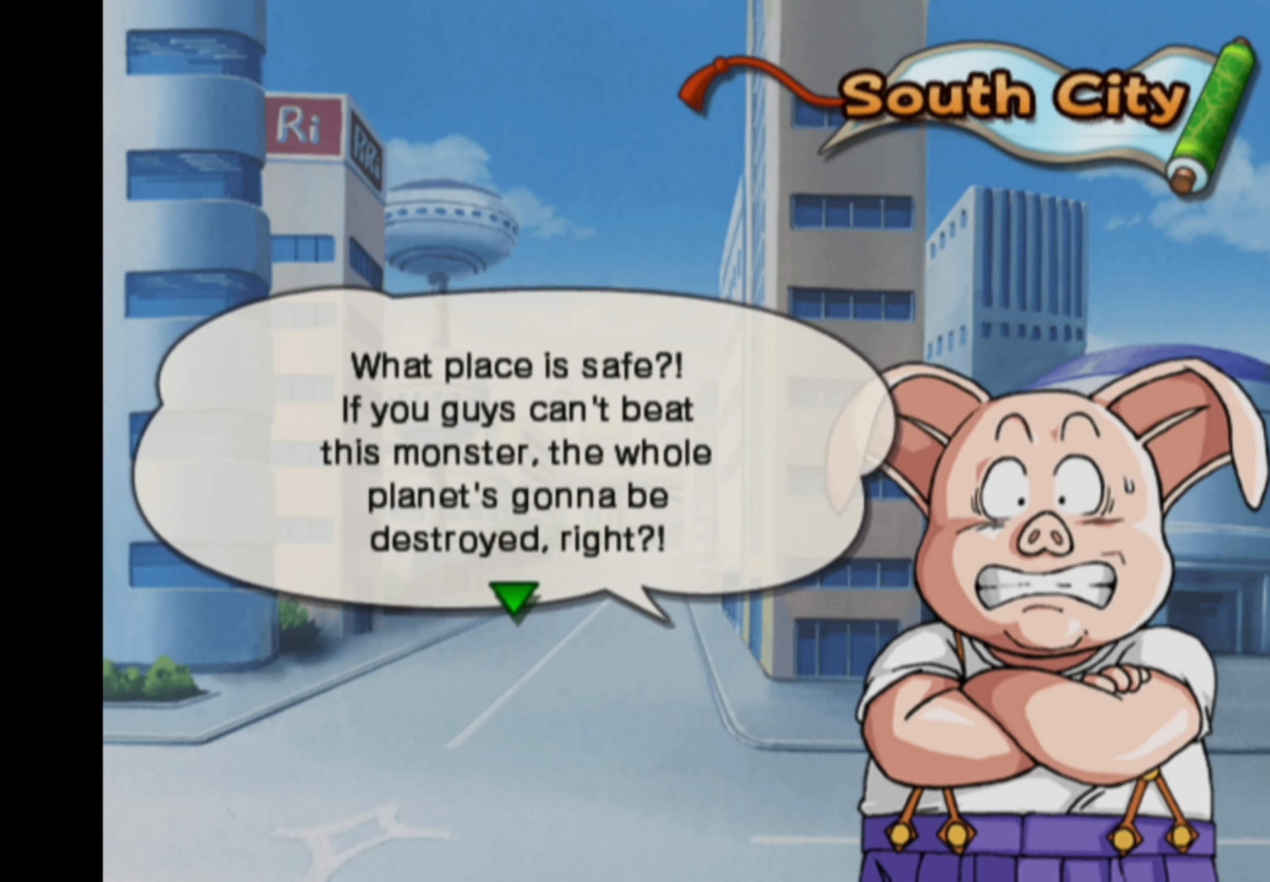
{"buttons": [], "left_stick": "down-left", "right_stick": "center", "events": [[383, "left_stick", "down"], [433, "left_stick", "down-left"]]}
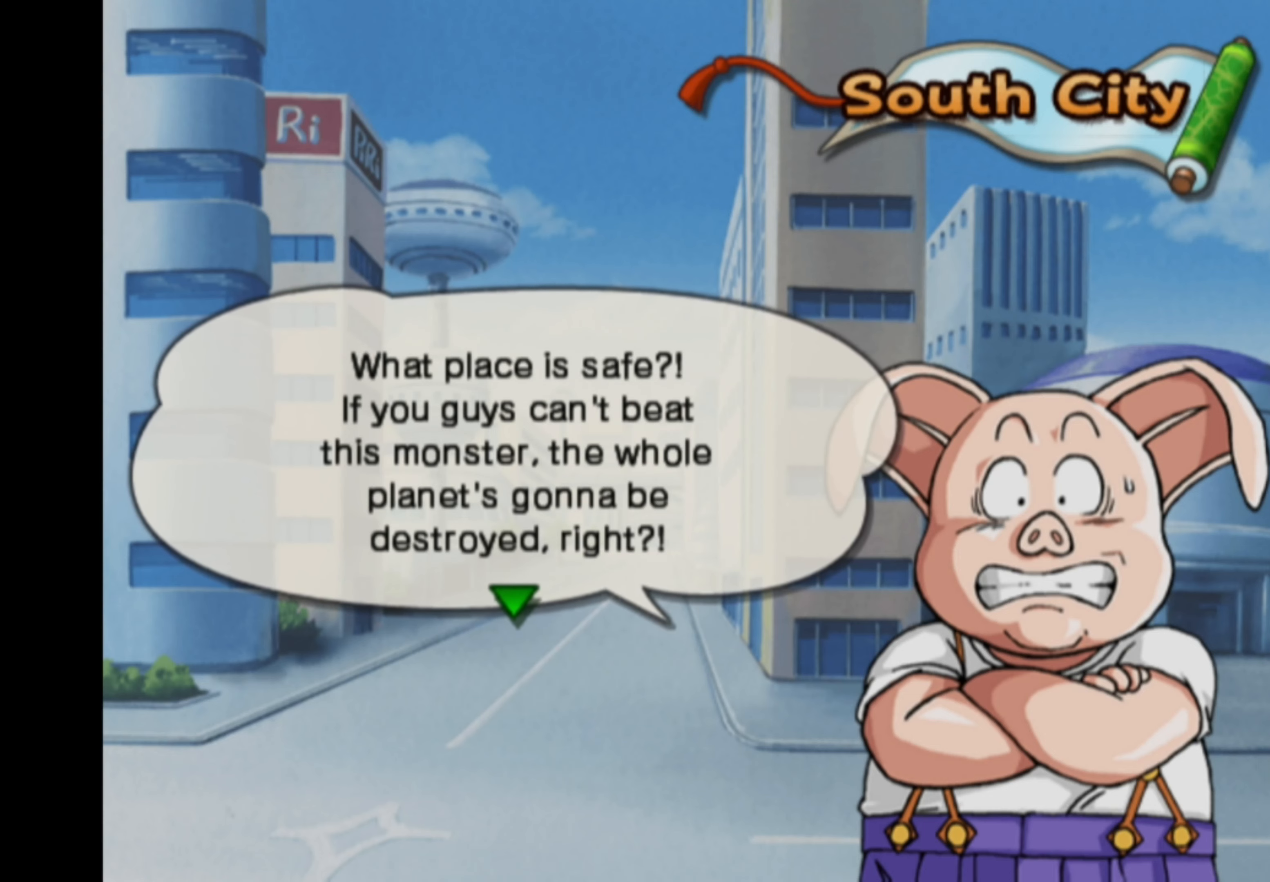
{"buttons": [], "left_stick": "center", "right_stick": "center", "events": [[83, "left_stick", "up-left"], [133, "left_stick", "up-right"], [217, "left_stick", "down-right"], [283, "left_stick", "down-left"], [367, "left_stick", "up-left"], [467, "left_stick", "center"]]}
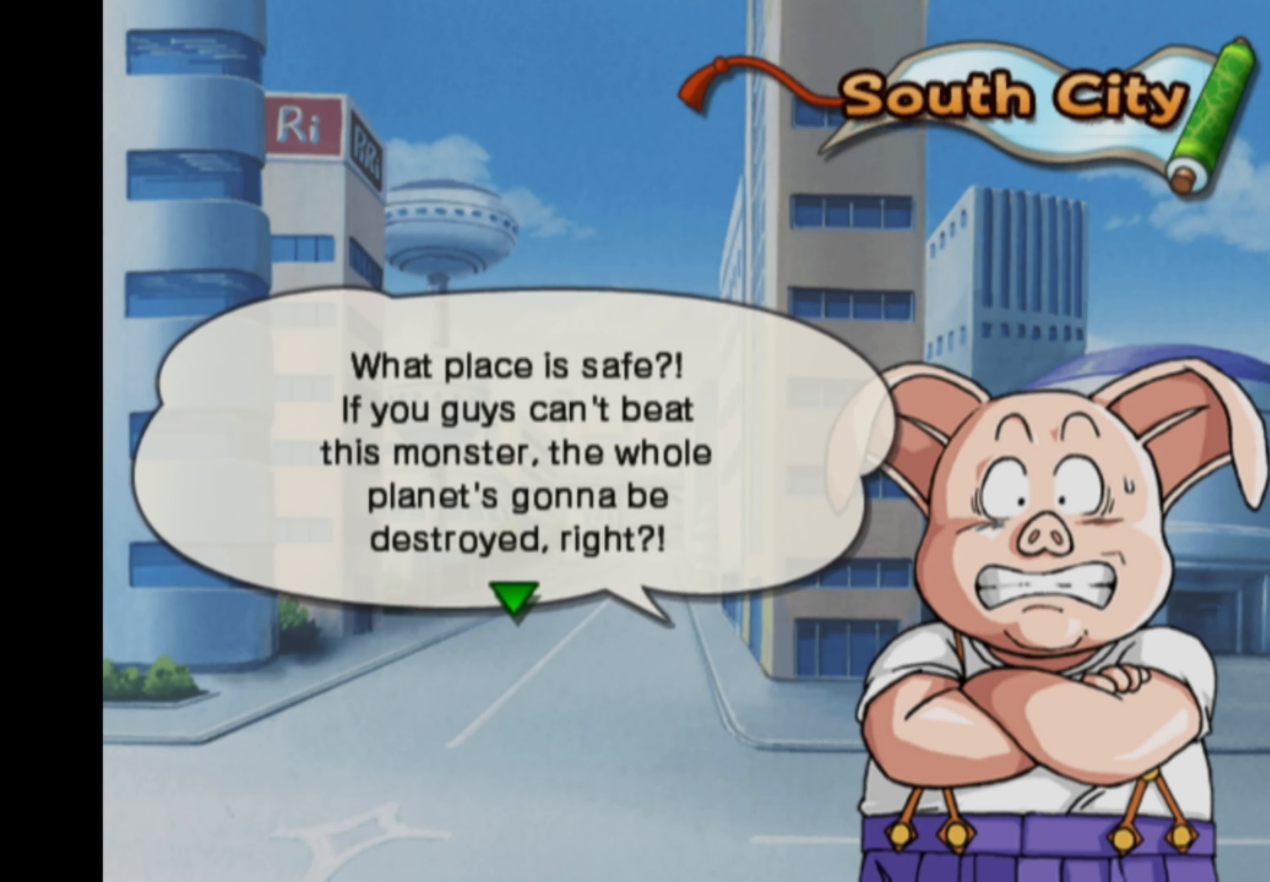
{"buttons": [], "left_stick": "center", "right_stick": "center", "events": [[67, "CROSS", "down"], [183, "CROSS", "up"]]}
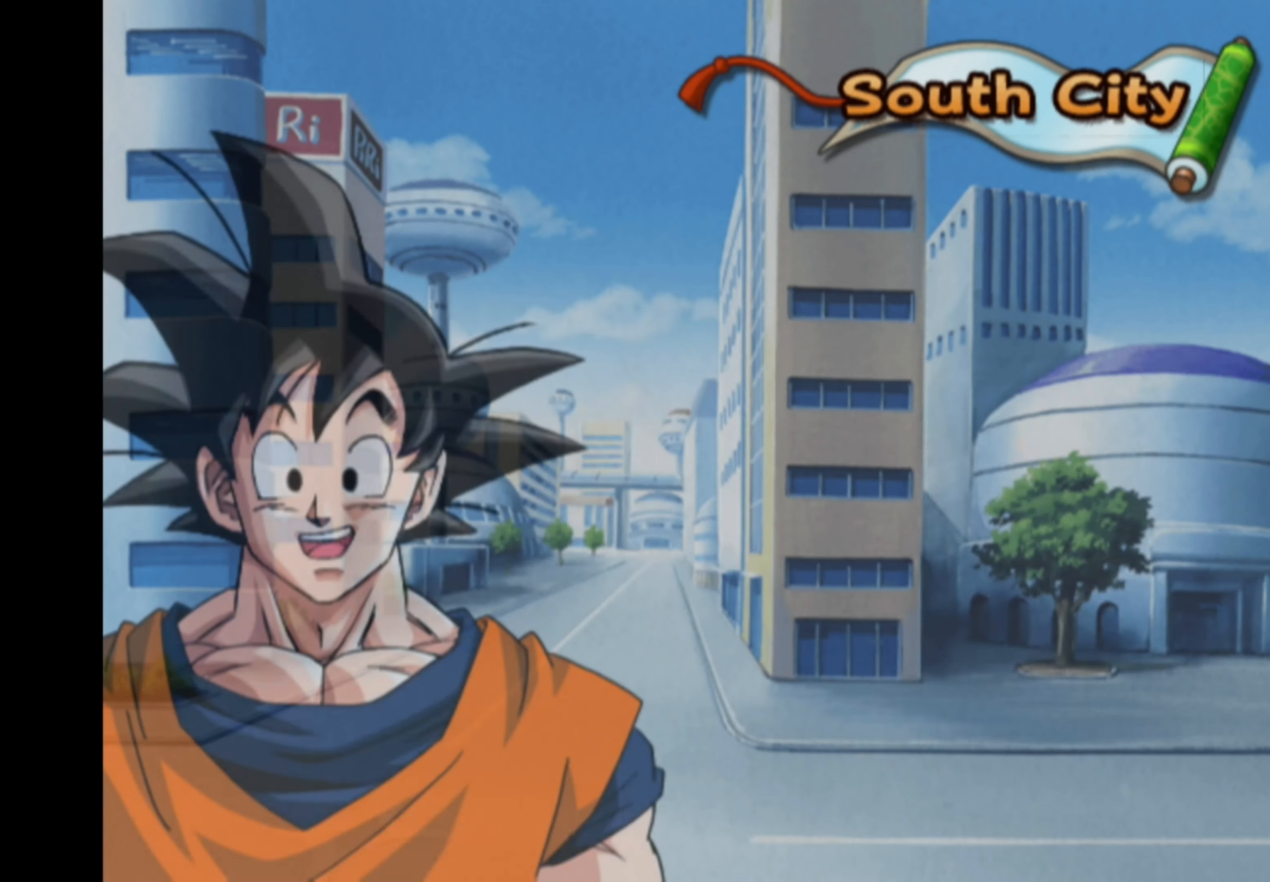
{"buttons": [], "left_stick": "down-right", "right_stick": "center", "events": [[417, "left_stick", "down-right"]]}
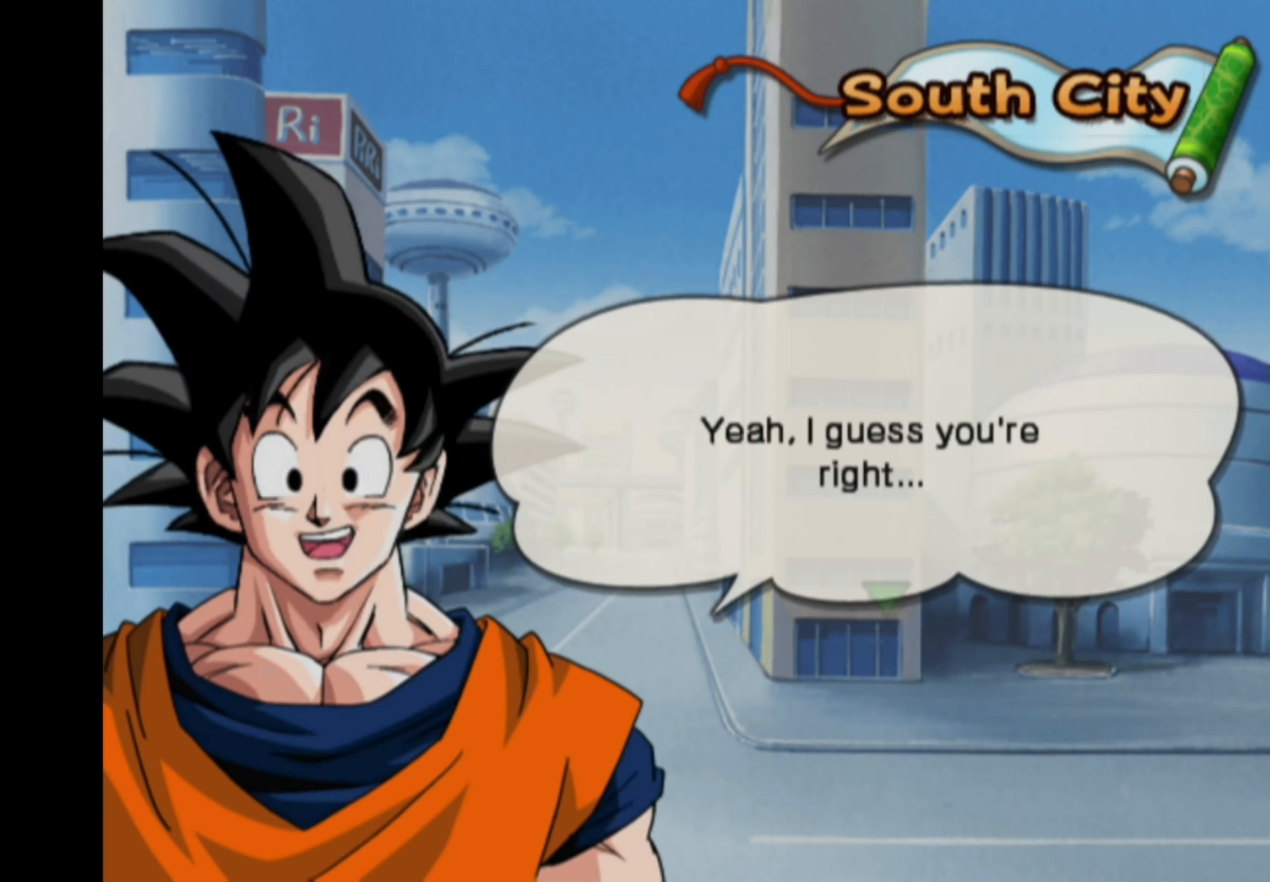
{"buttons": [], "left_stick": "down-right", "right_stick": "center", "events": [[33, "left_stick", "down-left"], [100, "left_stick", "up-left"], [150, "left_stick", "up-right"], [217, "left_stick", "down-right"], [333, "left_stick", "up-left"], [400, "left_stick", "up-right"], [450, "left_stick", "down-right"]]}
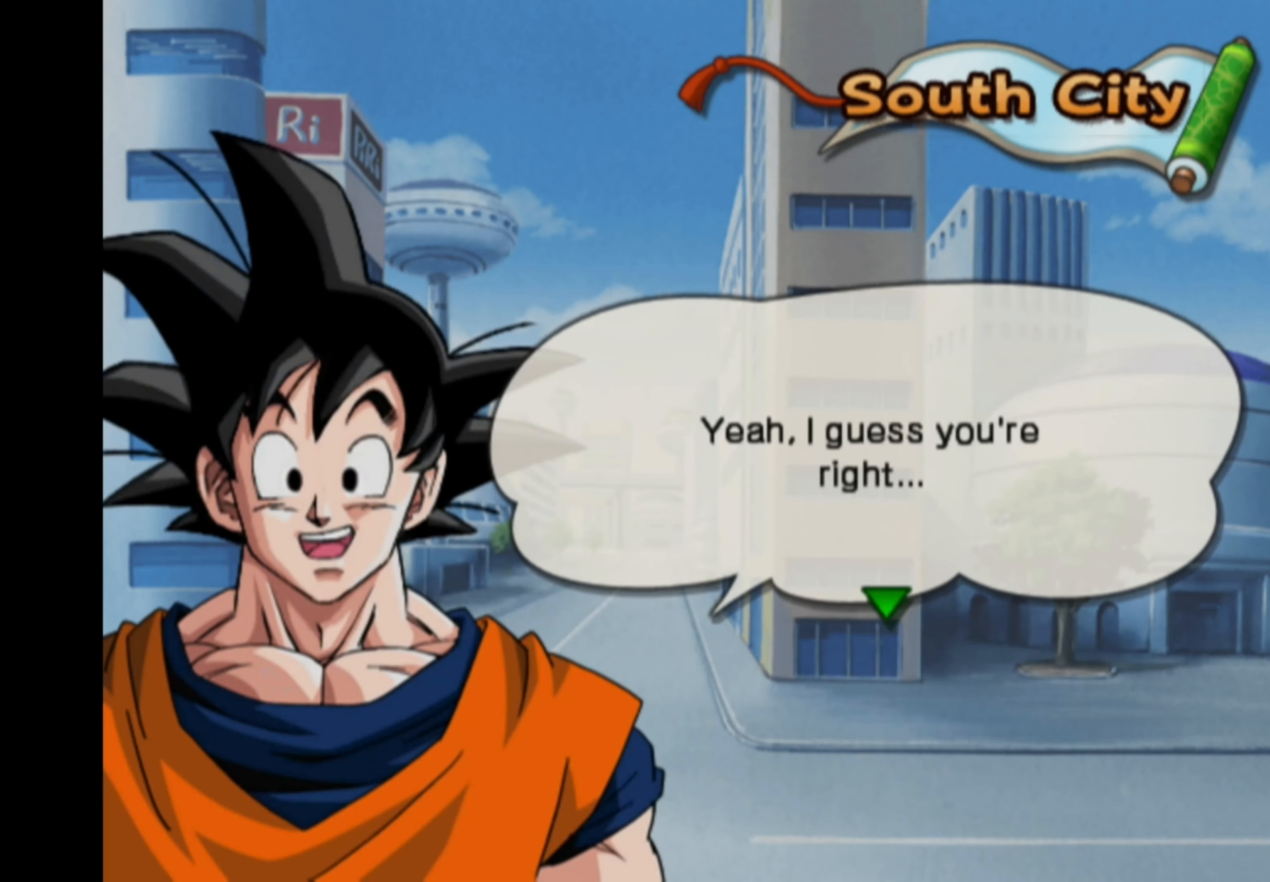
{"buttons": [], "left_stick": "down", "right_stick": "center", "events": [[33, "left_stick", "left"], [117, "left_stick", "up"], [167, "left_stick", "right"], [233, "left_stick", "down"], [283, "left_stick", "left"], [333, "left_stick", "up"], [417, "left_stick", "right"], [483, "left_stick", "down"]]}
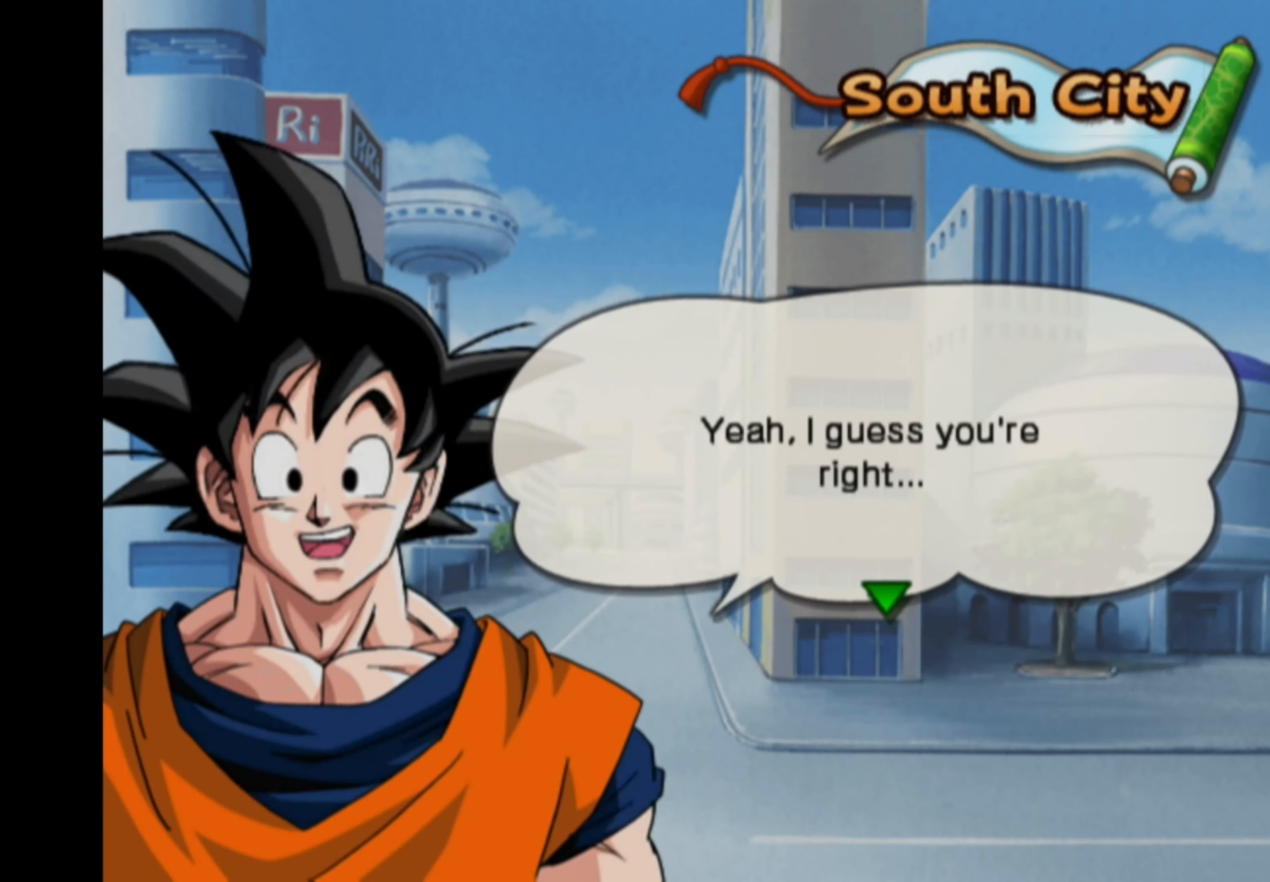
{"buttons": [], "left_stick": "down", "right_stick": "center", "events": [[33, "left_stick", "left"], [100, "left_stick", "up"], [183, "left_stick", "right"], [233, "left_stick", "down"], [300, "left_stick", "left"], [367, "left_stick", "up"], [434, "left_stick", "right"], [500, "left_stick", "down"]]}
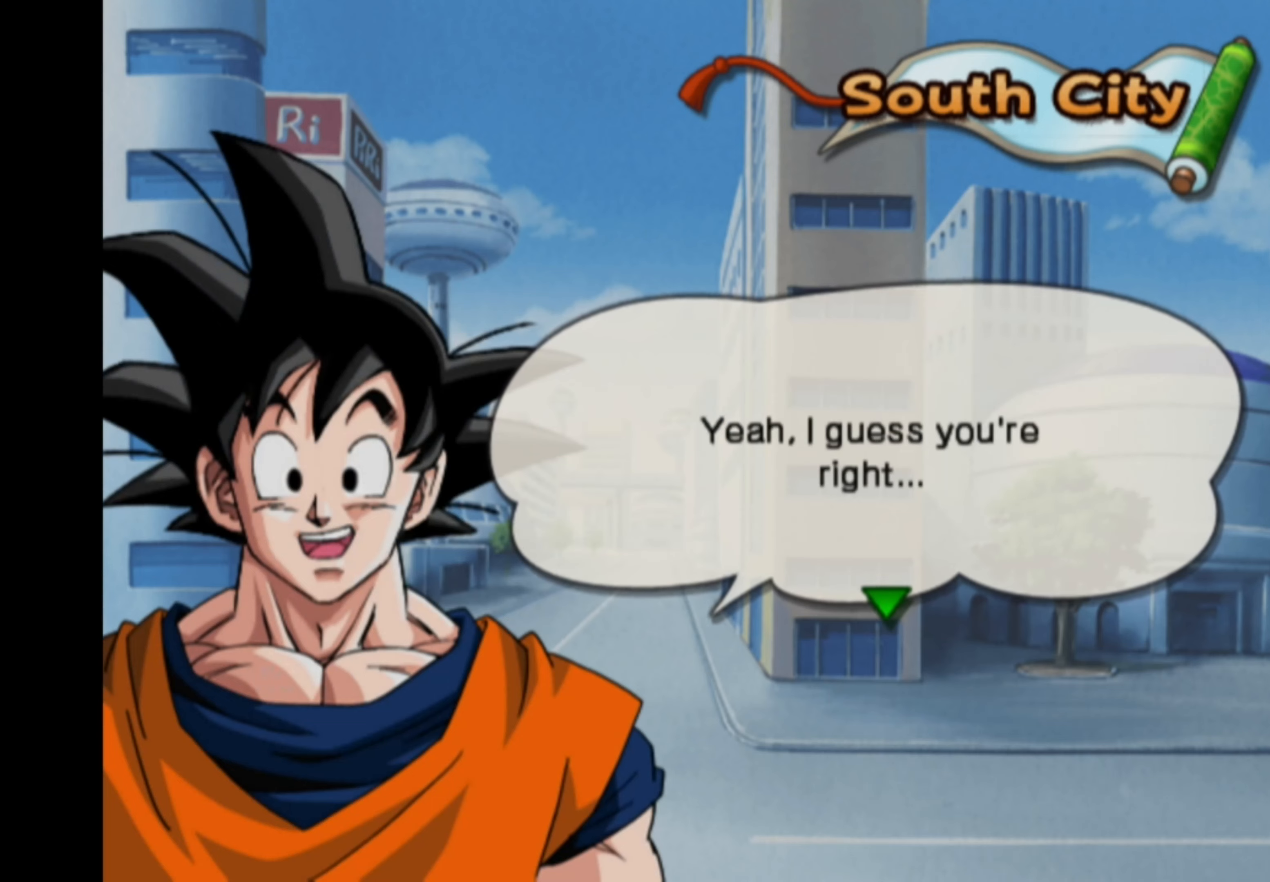
{"buttons": [], "left_stick": "down-right", "right_stick": "center", "events": [[50, "left_stick", "left"], [117, "left_stick", "up"], [184, "left_stick", "right"], [250, "left_stick", "down"], [334, "left_stick", "left"], [384, "left_stick", "up"], [484, "left_stick", "down-right"]]}
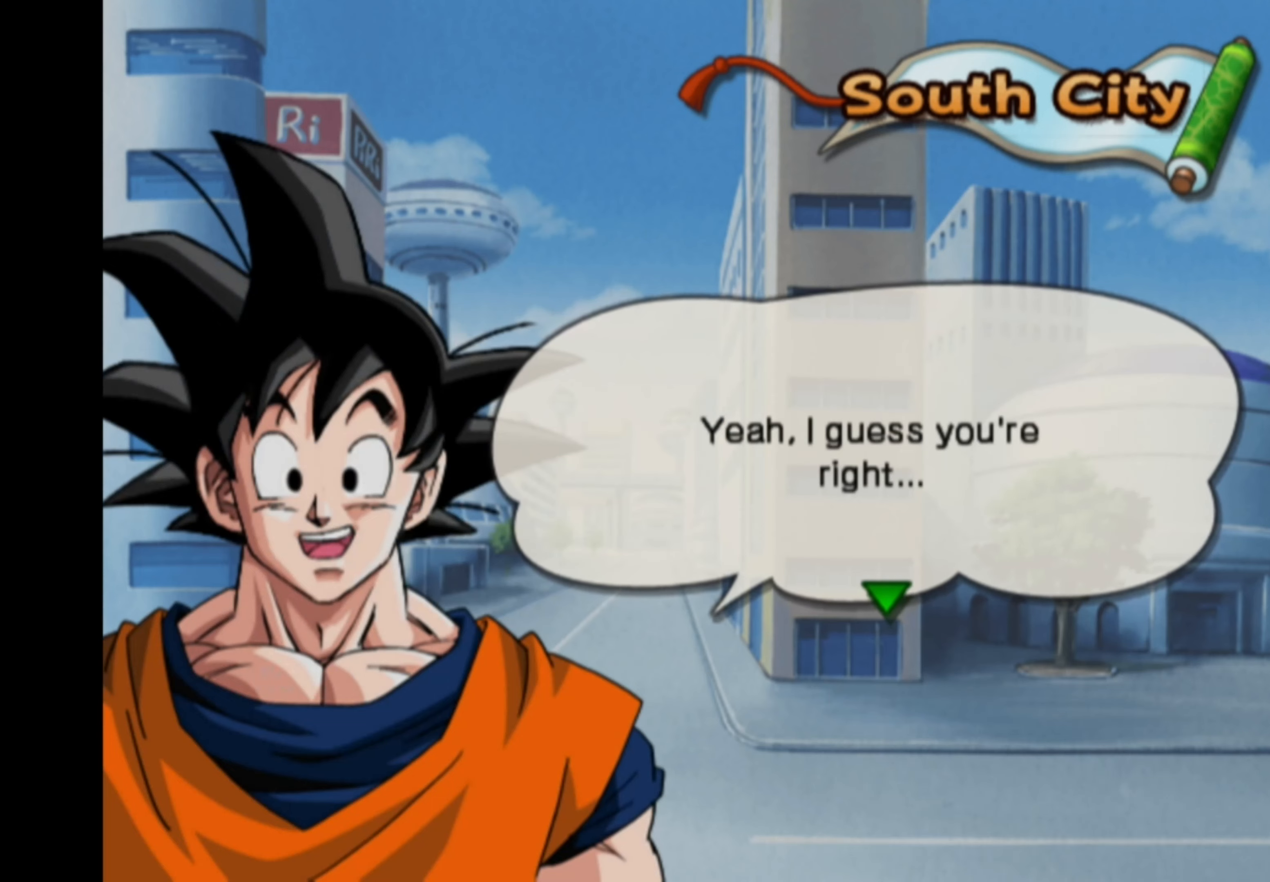
{"buttons": [], "left_stick": "right", "right_stick": "center", "events": [[34, "left_stick", "down"], [100, "left_stick", "left"], [184, "left_stick", "up"], [234, "left_stick", "right"], [300, "left_stick", "down"], [367, "left_stick", "left"], [434, "left_stick", "up"], [500, "left_stick", "right"]]}
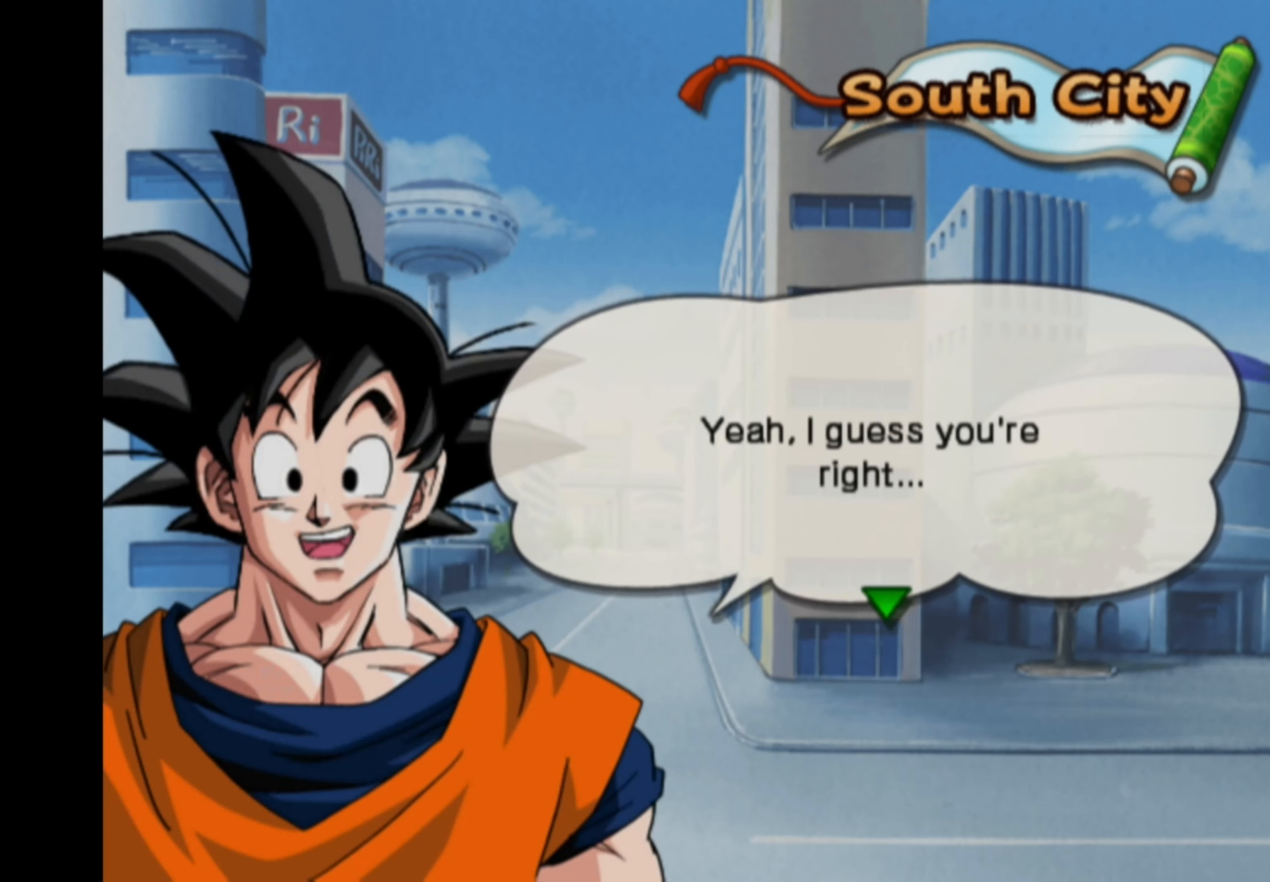
{"buttons": [], "left_stick": "center", "right_stick": "center", "events": [[34, "left_stick", "center"], [300, "CROSS", "down"], [417, "CROSS", "up"]]}